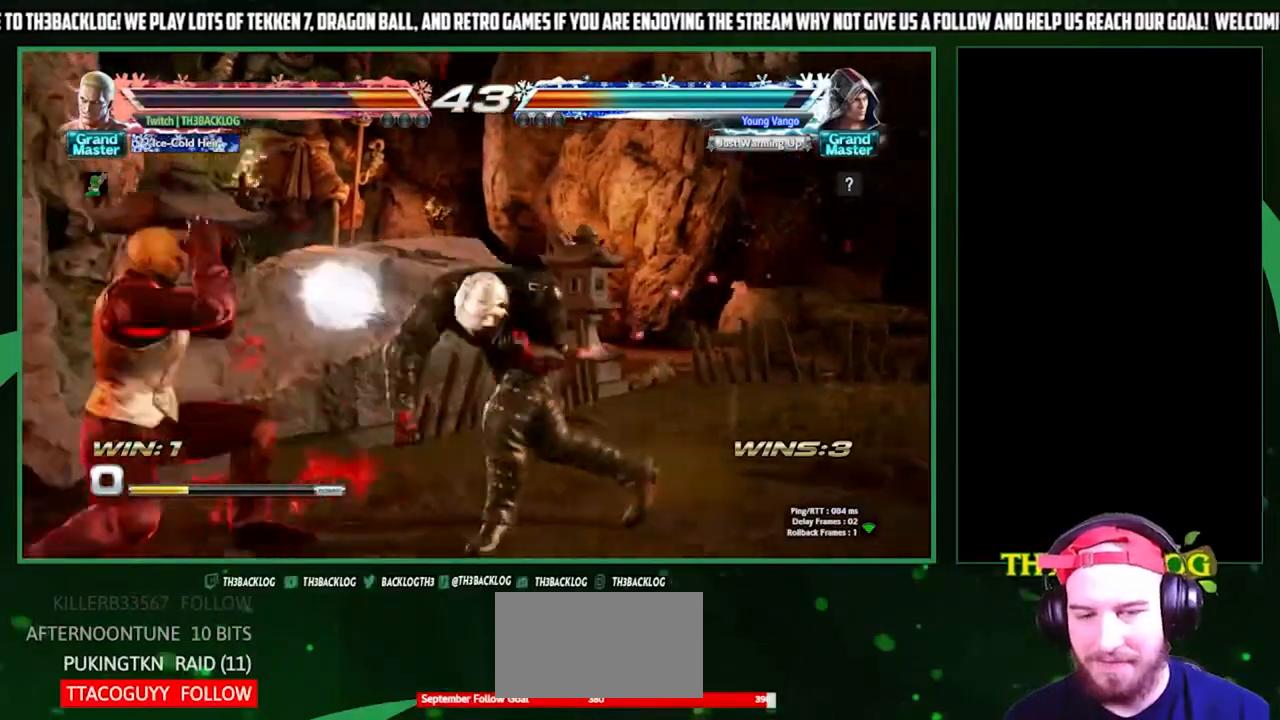
Gameplay with a controller (arcade stick); each line is a JSON object with the inputs held at the frame after it. "events" lists button and stick changes between this image and that frame as [ms after this image, input, new state], when the widget could be followed in between. Not read: L3 R3.
{"buttons": [], "left_stick": "down-left", "events": [[367, "left_stick", "center"], [433, "left_stick", "down-right"], [500, "left_stick", "down-left"]]}
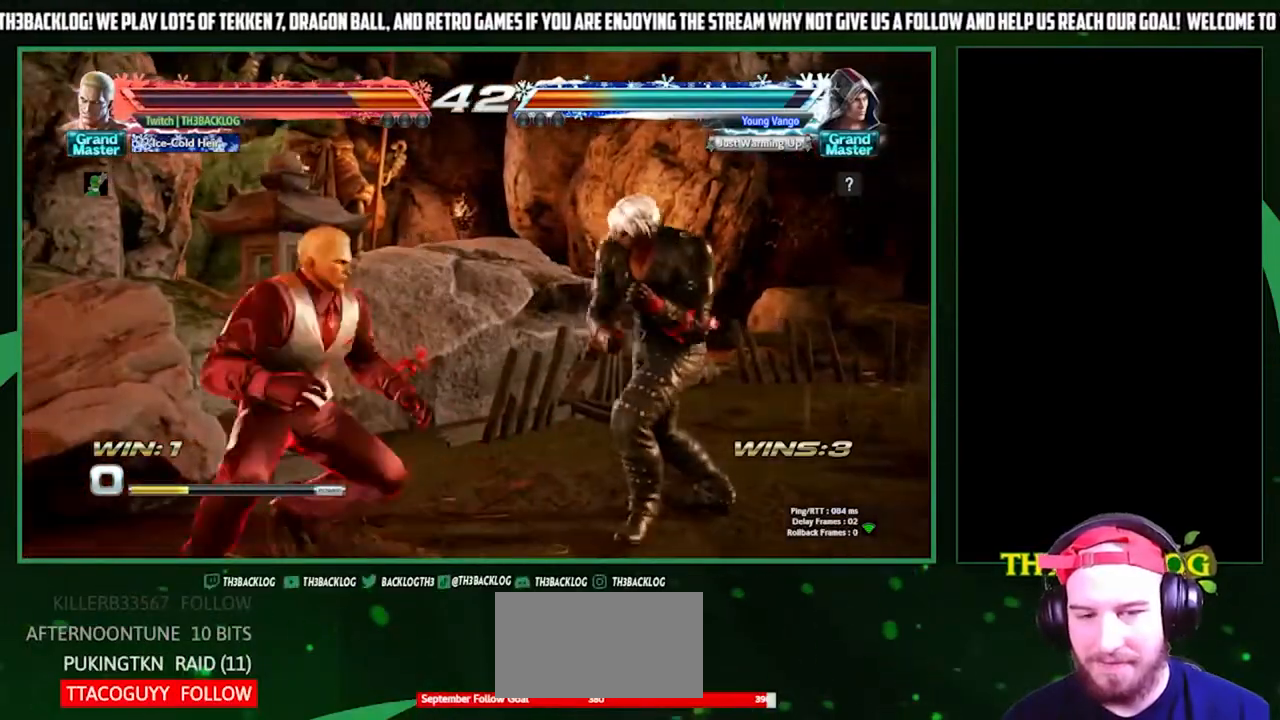
{"buttons": [], "left_stick": "center", "events": [[33, "left_stick", "left"], [67, "TRIANGLE", "down"], [133, "TRIANGLE", "up"], [133, "left_stick", "center"], [267, "CIRCLE", "down"], [333, "CIRCLE", "up"]]}
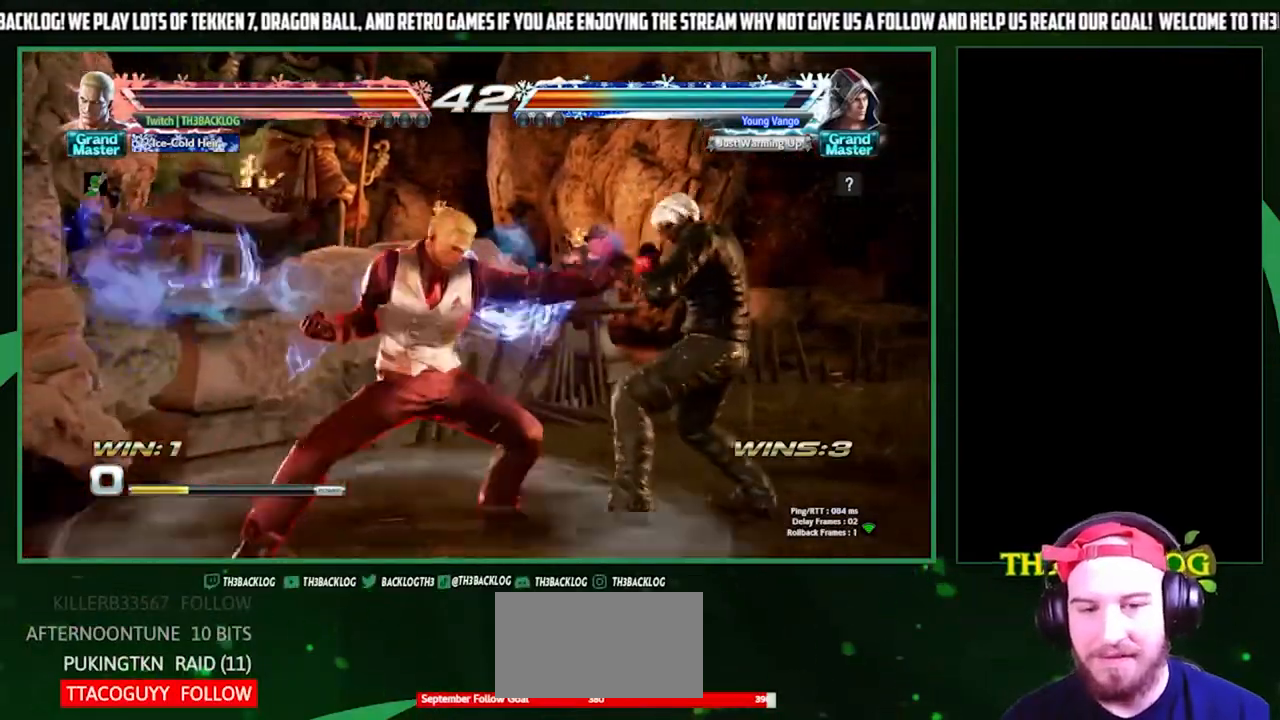
{"buttons": [], "left_stick": "center", "events": []}
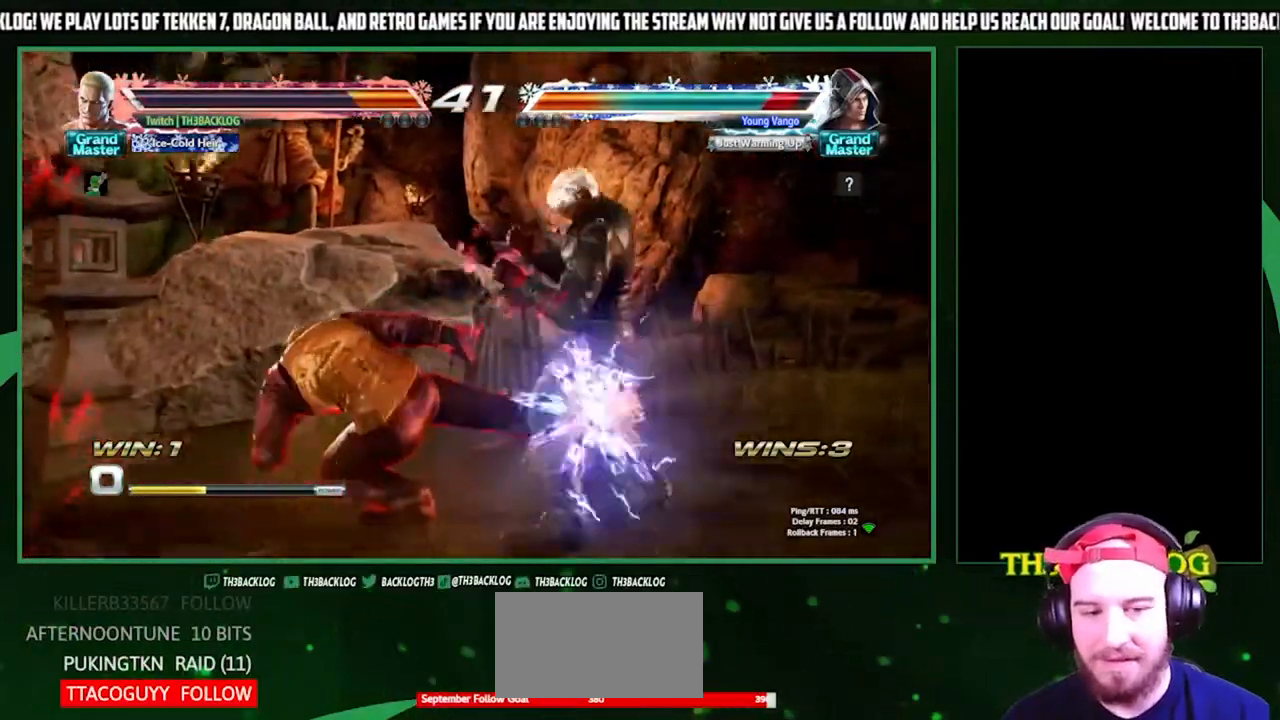
{"buttons": ["CIRCLE", "TRIANGLE"], "left_stick": "down", "events": [[433, "left_stick", "down"], [500, "CIRCLE", "down"], [500, "TRIANGLE", "down"]]}
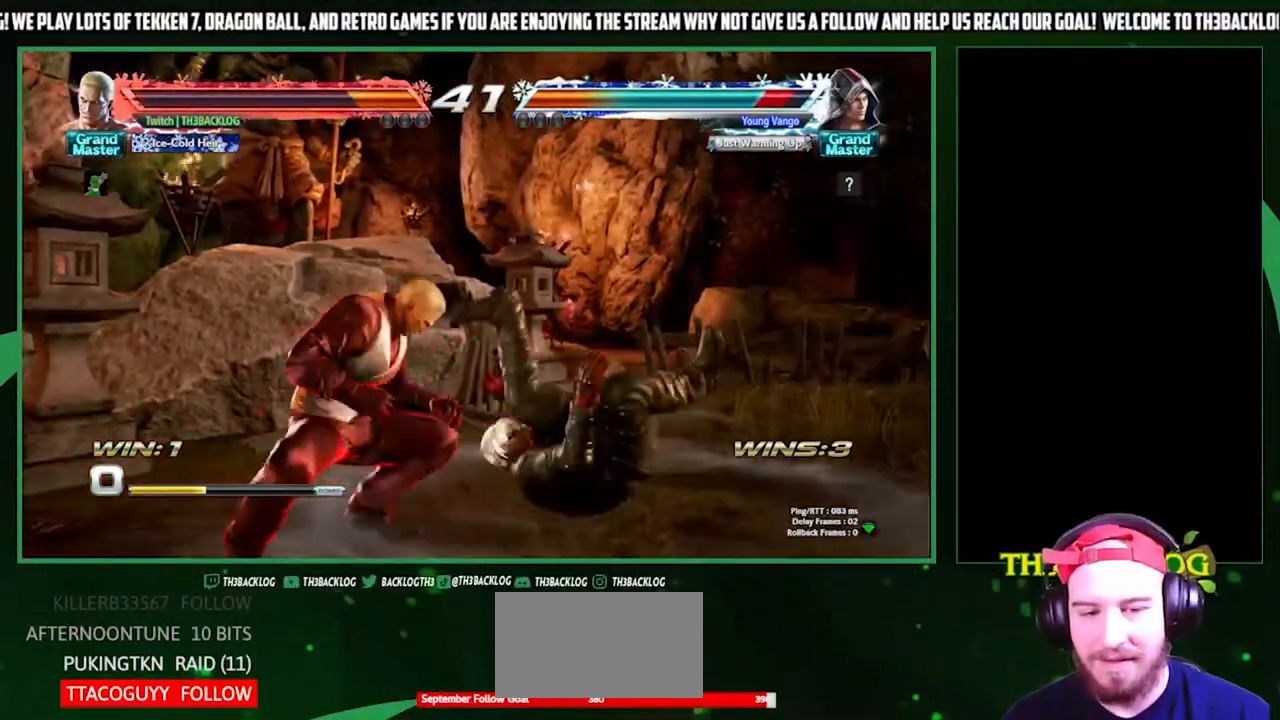
{"buttons": [], "left_stick": "center", "events": [[100, "CIRCLE", "up"], [100, "TRIANGLE", "up"], [133, "left_stick", "center"]]}
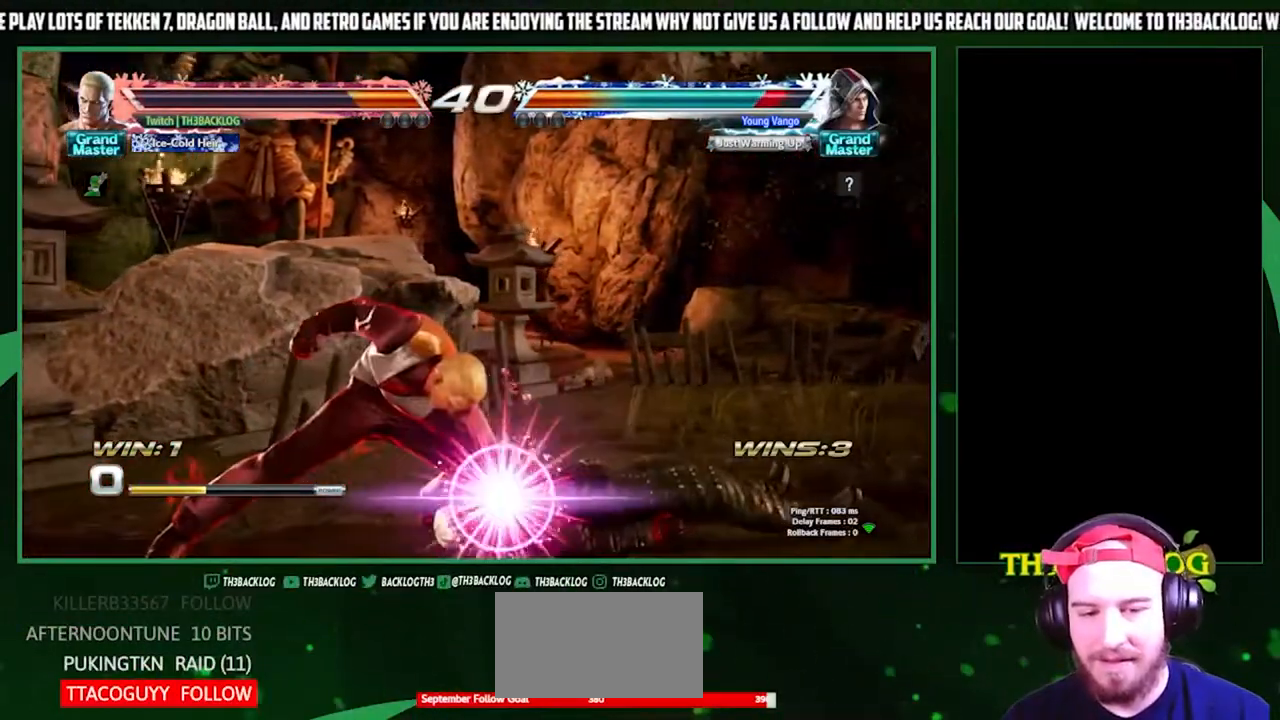
{"buttons": [], "left_stick": "center", "events": [[333, "TRIANGLE", "down"], [367, "SQUARE", "down"], [400, "CROSS", "down"], [467, "CROSS", "up"], [467, "SQUARE", "up"], [467, "TRIANGLE", "up"]]}
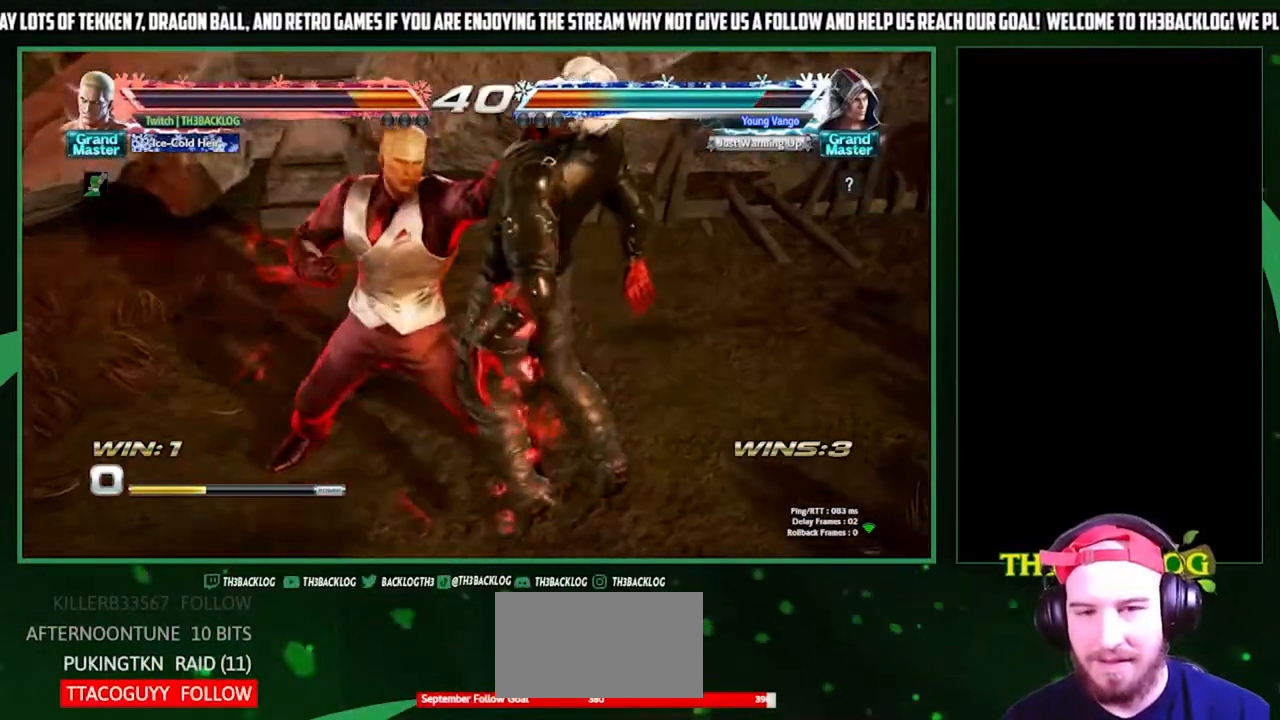
{"buttons": [], "left_stick": "center", "events": []}
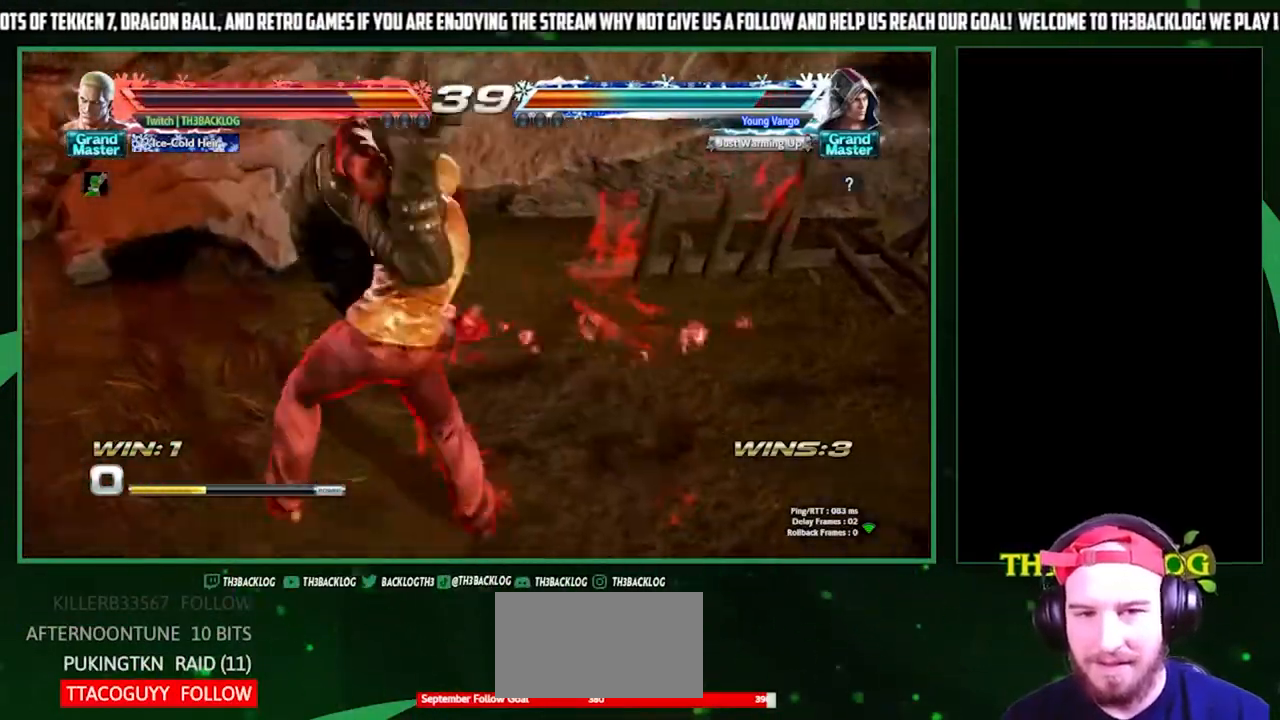
{"buttons": [], "left_stick": "center", "events": [[100, "CROSS", "down"], [100, "SQUARE", "down"], [100, "TRIANGLE", "down"], [133, "TRIANGLE", "up"], [167, "CROSS", "up"], [200, "SQUARE", "up"]]}
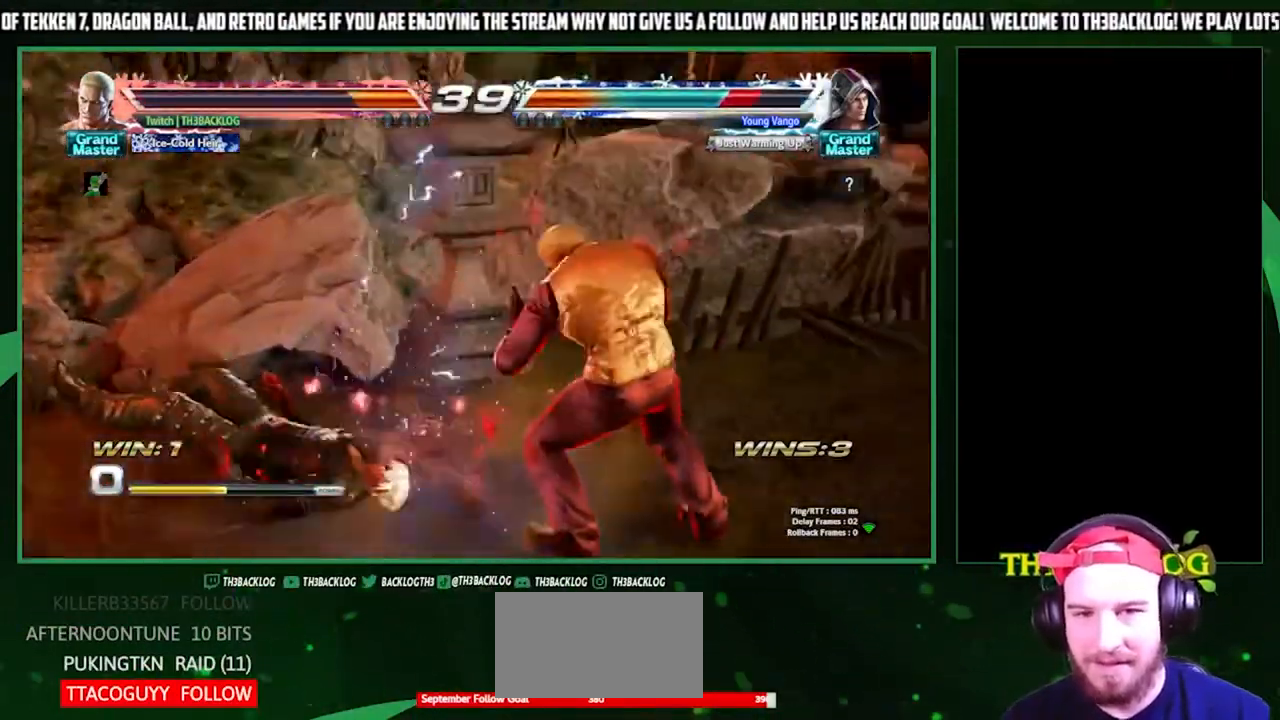
{"buttons": [], "left_stick": "center", "events": []}
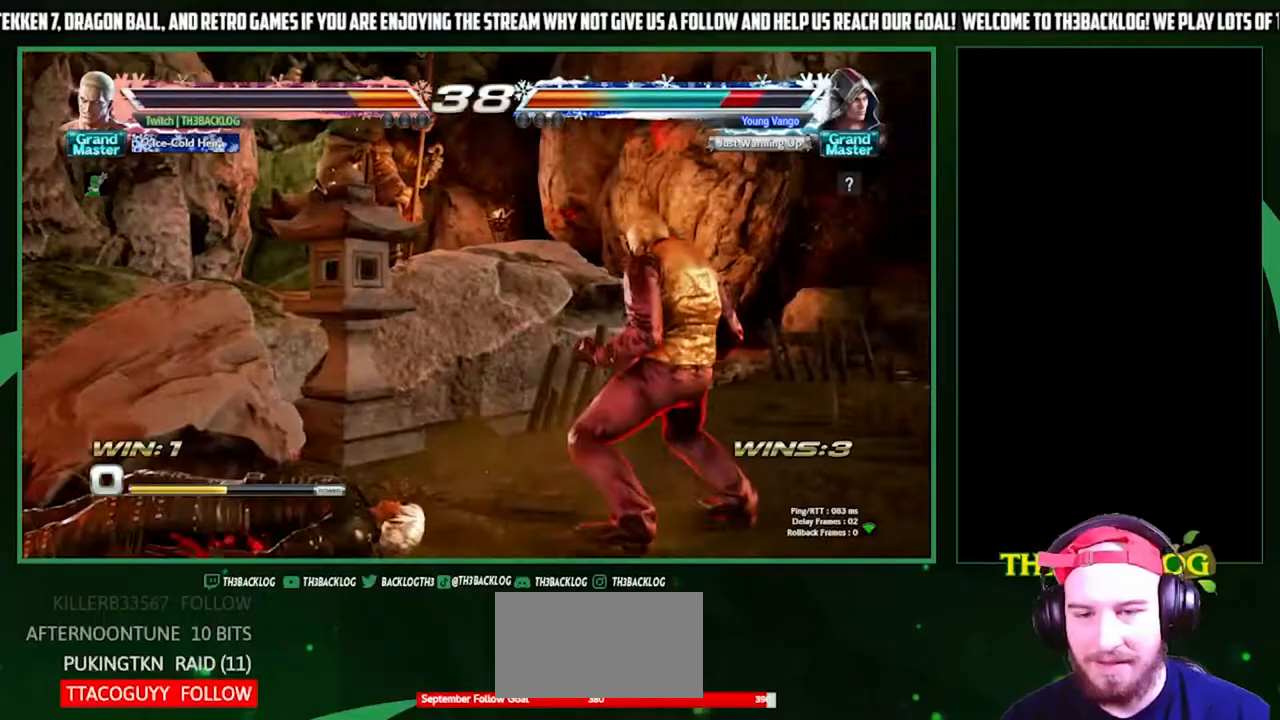
{"buttons": [], "left_stick": "center", "events": [[200, "left_stick", "down"], [367, "SQUARE", "down"], [367, "left_stick", "left"], [433, "SQUARE", "up"], [467, "left_stick", "center"]]}
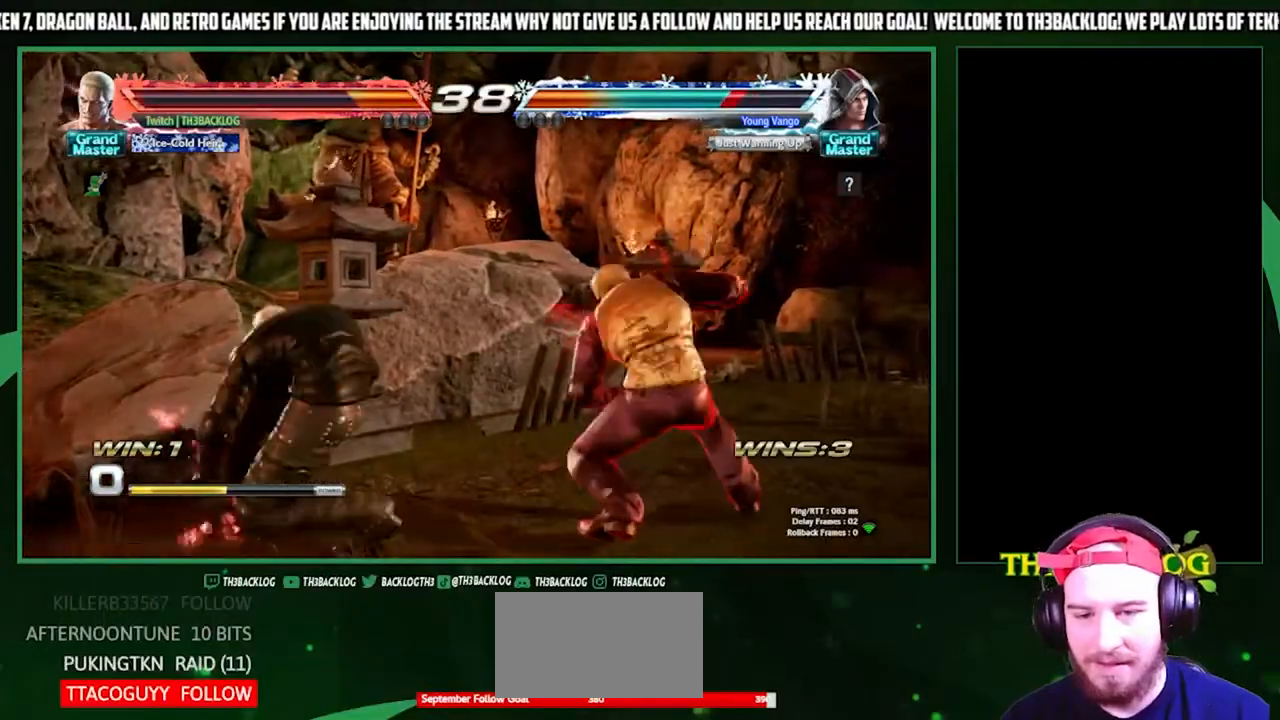
{"buttons": [], "left_stick": "center", "events": [[67, "SQUARE", "down"], [67, "left_stick", "down-right"], [100, "SQUARE", "up"], [167, "left_stick", "left"], [267, "SQUARE", "down"], [267, "left_stick", "center"], [367, "SQUARE", "up"]]}
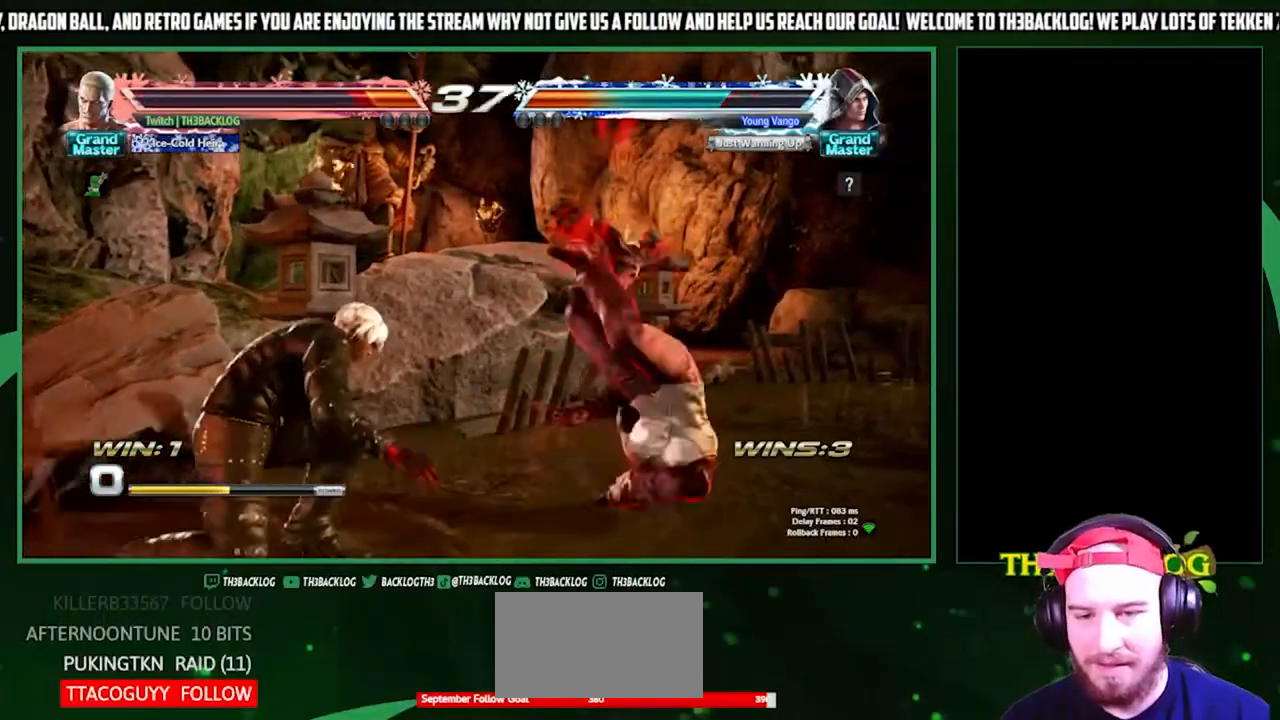
{"buttons": ["CROSS", "SQUARE", "TRIANGLE"], "left_stick": "right", "events": [[100, "TRIANGLE", "down"], [133, "CROSS", "down"], [133, "SQUARE", "down"], [167, "CROSS", "up"], [167, "SQUARE", "up"], [200, "TRIANGLE", "up"], [267, "CROSS", "down"], [267, "SQUARE", "down"], [267, "TRIANGLE", "down"], [267, "left_stick", "right"], [367, "CROSS", "up"], [367, "SQUARE", "up"], [367, "TRIANGLE", "up"], [433, "CROSS", "down"], [433, "SQUARE", "down"], [433, "TRIANGLE", "down"]]}
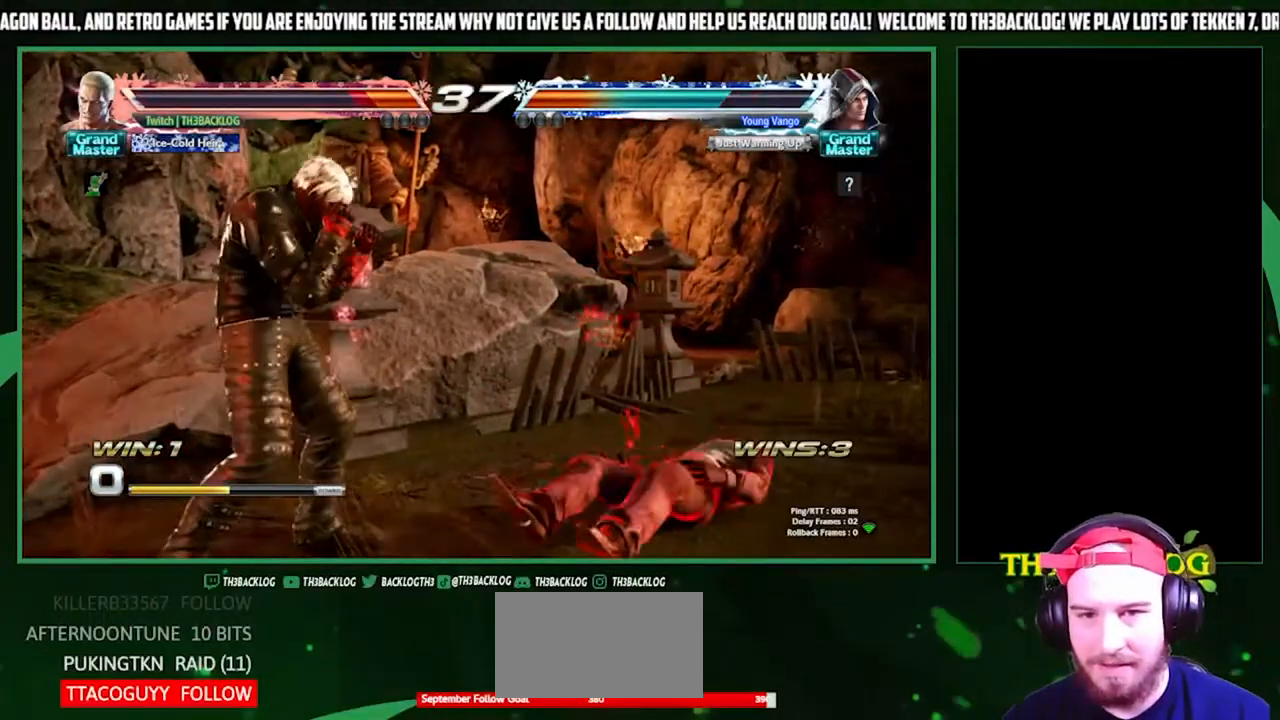
{"buttons": [], "left_stick": "center", "events": [[33, "SQUARE", "up"], [33, "TRIANGLE", "up"], [67, "CROSS", "up"], [400, "left_stick", "center"]]}
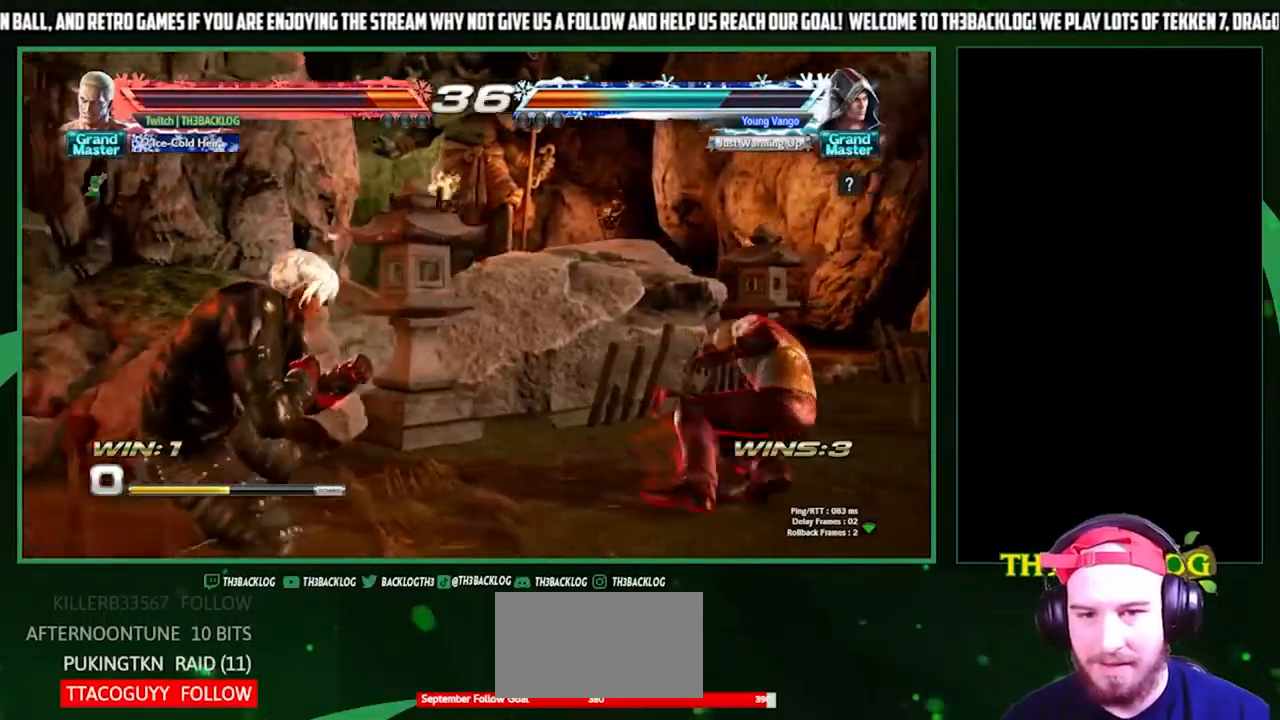
{"buttons": [], "left_stick": "right", "events": [[33, "left_stick", "right"], [100, "left_stick", "center"], [233, "left_stick", "right"], [300, "left_stick", "center"], [433, "left_stick", "right"]]}
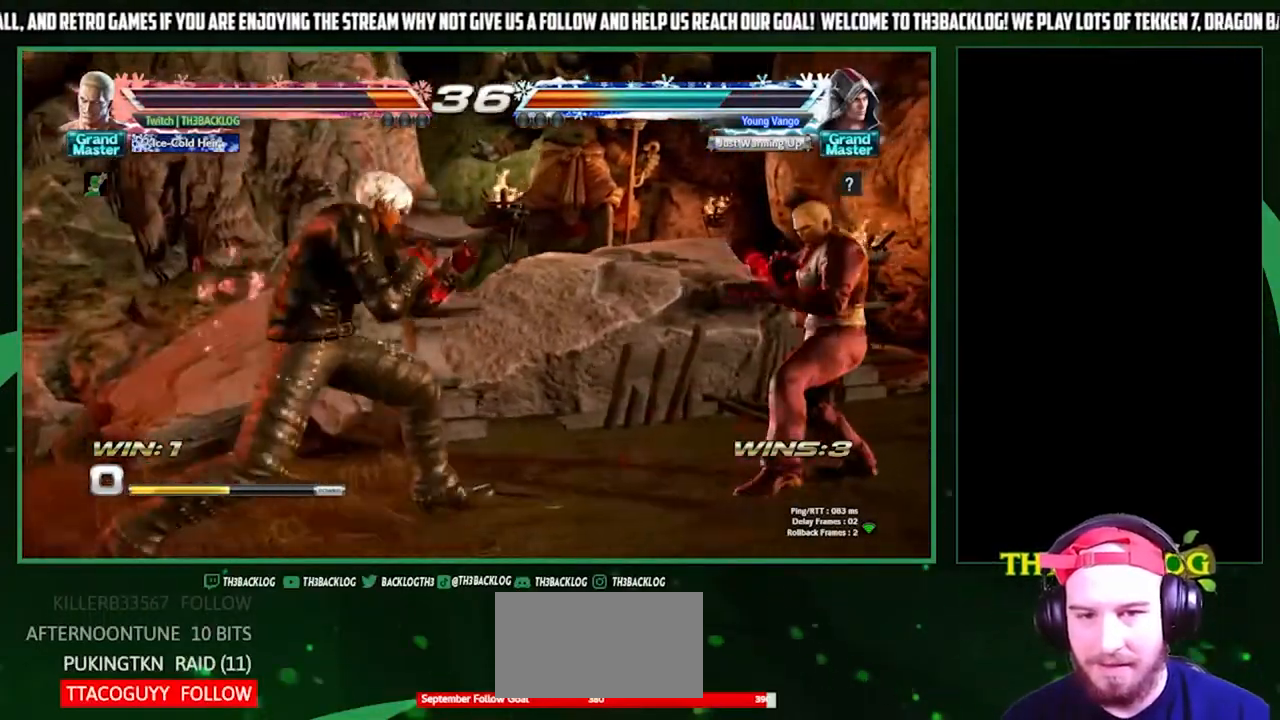
{"buttons": [], "left_stick": "right", "events": [[33, "left_stick", "center"], [167, "left_stick", "down"], [267, "left_stick", "center"], [333, "left_stick", "right"]]}
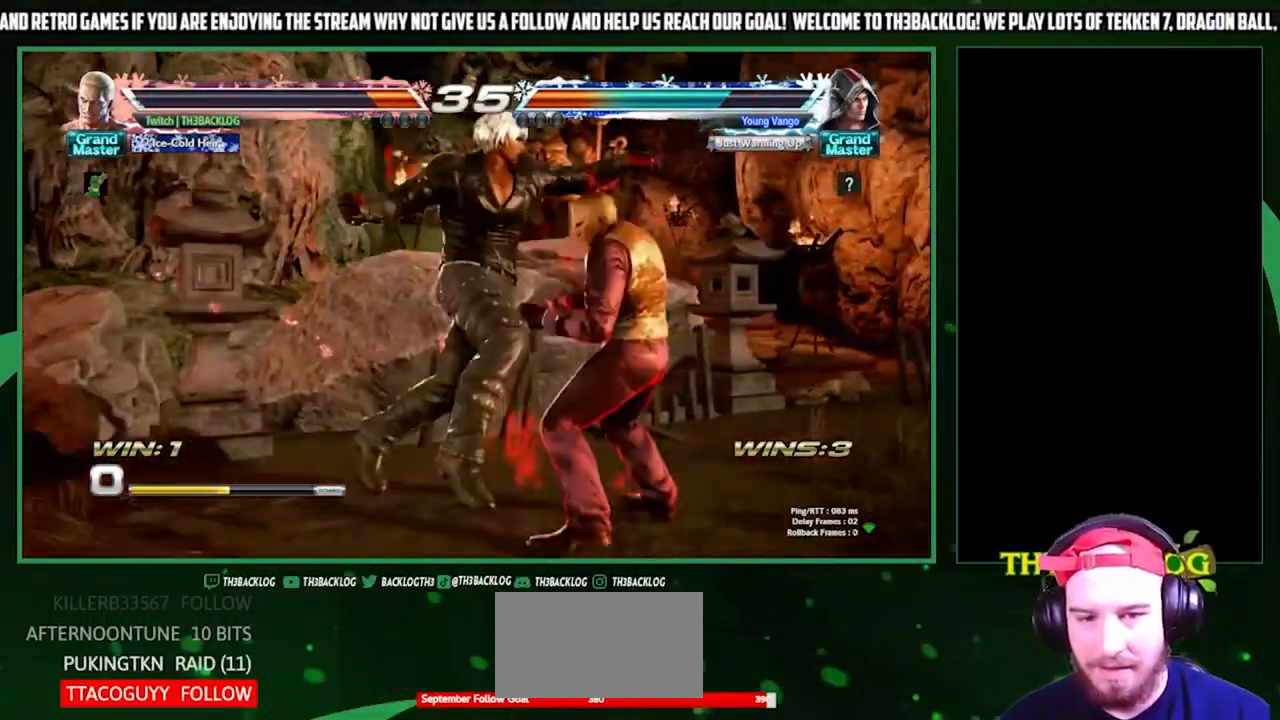
{"buttons": [], "left_stick": "center", "events": [[167, "left_stick", "down-right"], [200, "SQUARE", "down"], [200, "TRIANGLE", "down"], [267, "SQUARE", "up"], [267, "TRIANGLE", "up"], [333, "SQUARE", "down"], [333, "TRIANGLE", "down"], [400, "left_stick", "center"], [433, "SQUARE", "up"], [433, "TRIANGLE", "up"]]}
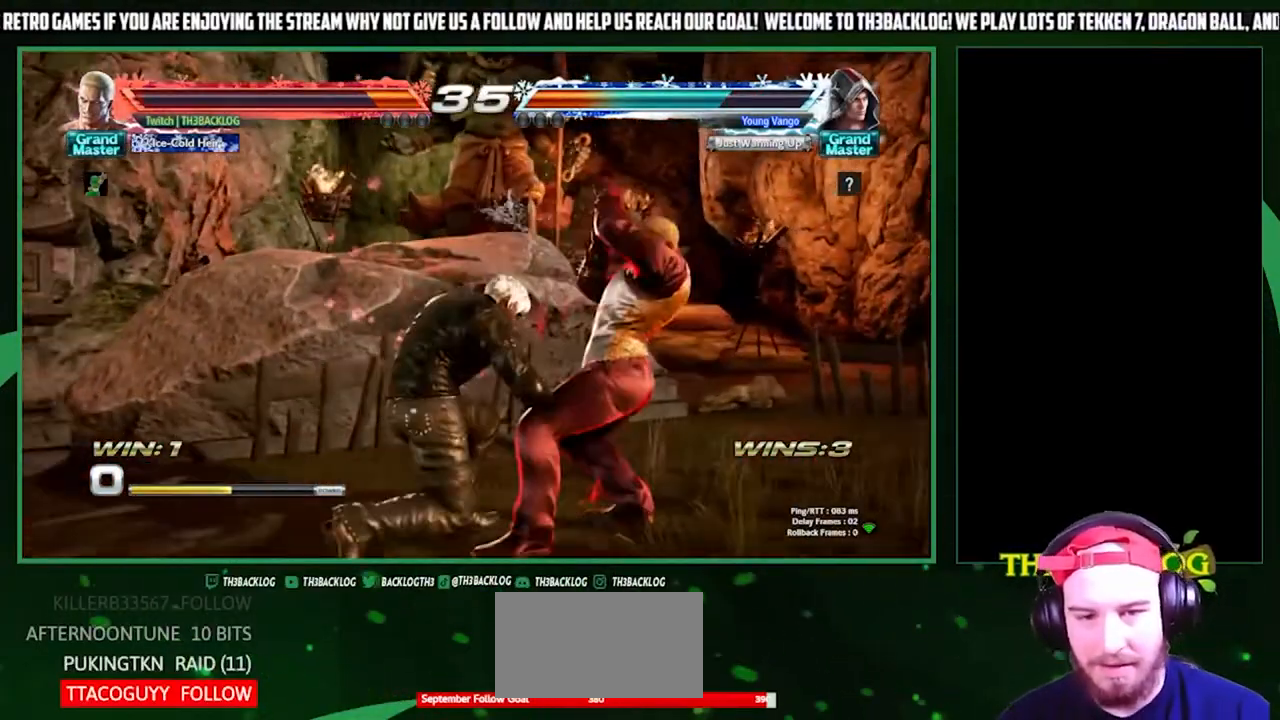
{"buttons": [], "left_stick": "center", "events": [[267, "left_stick", "down-right"], [300, "SQUARE", "down"], [300, "TRIANGLE", "down"], [333, "TRIANGLE", "up"], [367, "SQUARE", "up"], [433, "left_stick", "center"]]}
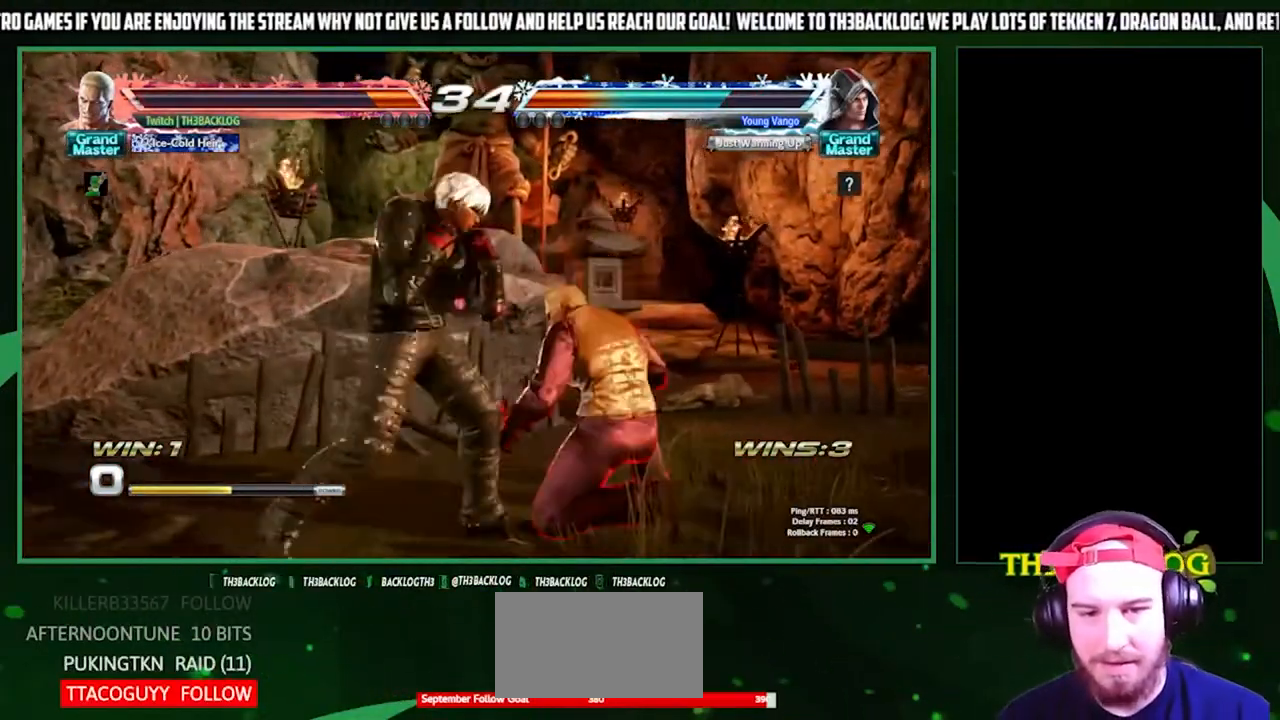
{"buttons": [], "left_stick": "right", "events": [[433, "left_stick", "right"]]}
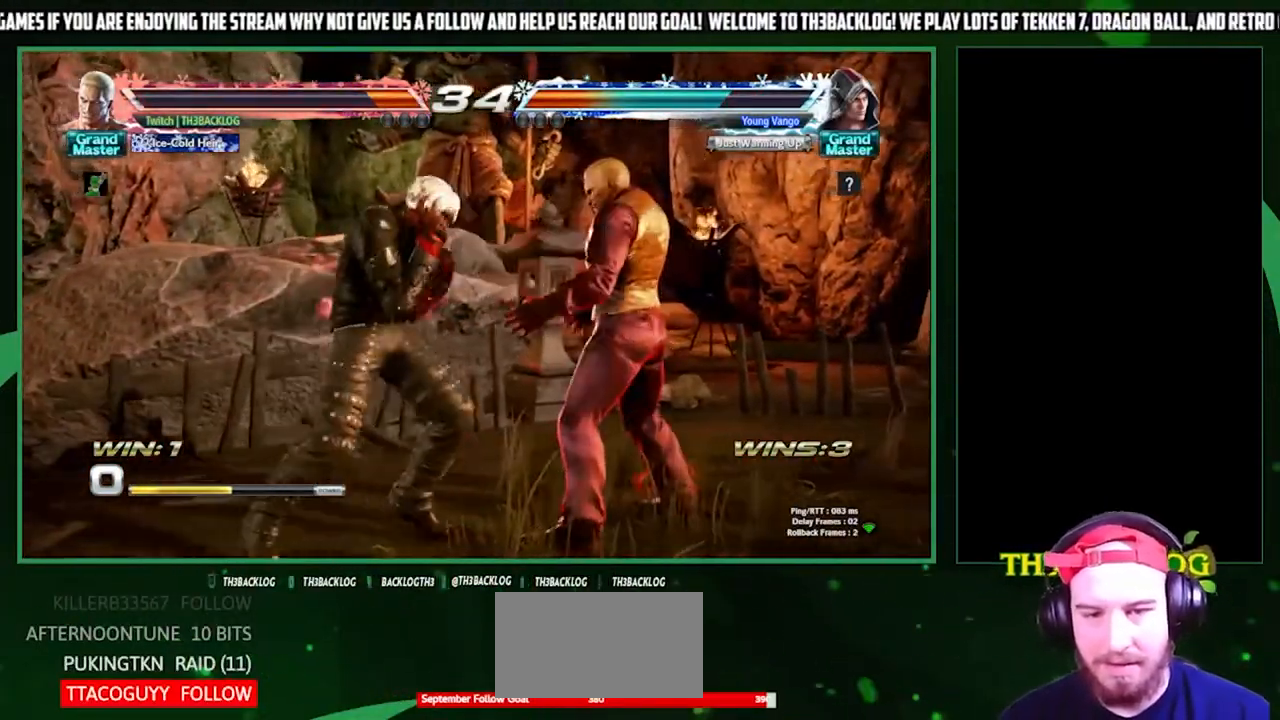
{"buttons": ["SQUARE", "TRIANGLE"], "left_stick": "down-right", "events": [[100, "left_stick", "down-right"], [167, "SQUARE", "down"], [167, "TRIANGLE", "down"], [233, "SQUARE", "up"], [233, "TRIANGLE", "up"], [300, "left_stick", "center"], [433, "left_stick", "down-right"], [500, "SQUARE", "down"], [500, "TRIANGLE", "down"]]}
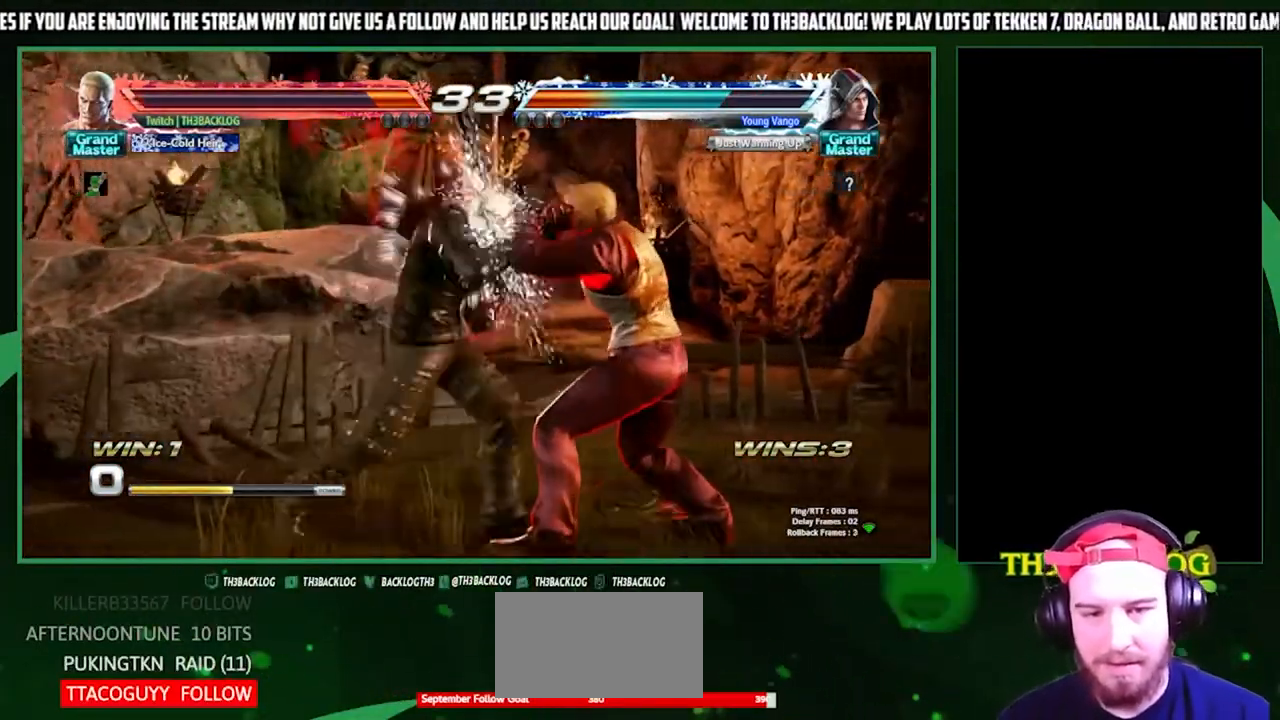
{"buttons": ["SQUARE", "TRIANGLE"], "left_stick": "down-right", "events": [[67, "SQUARE", "up"], [67, "TRIANGLE", "up"], [167, "SQUARE", "down"], [167, "TRIANGLE", "down"], [267, "SQUARE", "up"], [267, "TRIANGLE", "up"], [367, "left_stick", "center"], [467, "left_stick", "down-right"], [500, "SQUARE", "down"], [500, "TRIANGLE", "down"]]}
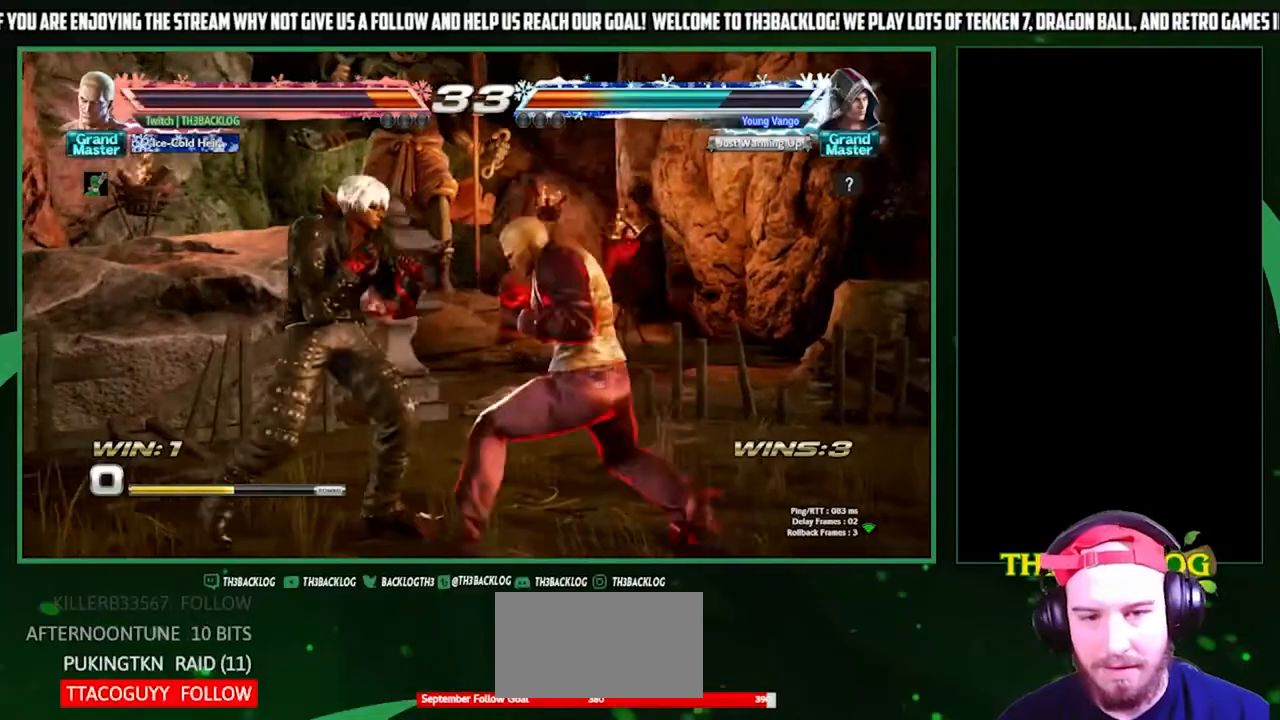
{"buttons": [], "left_stick": "center", "events": [[100, "SQUARE", "up"], [100, "TRIANGLE", "up"], [167, "left_stick", "center"]]}
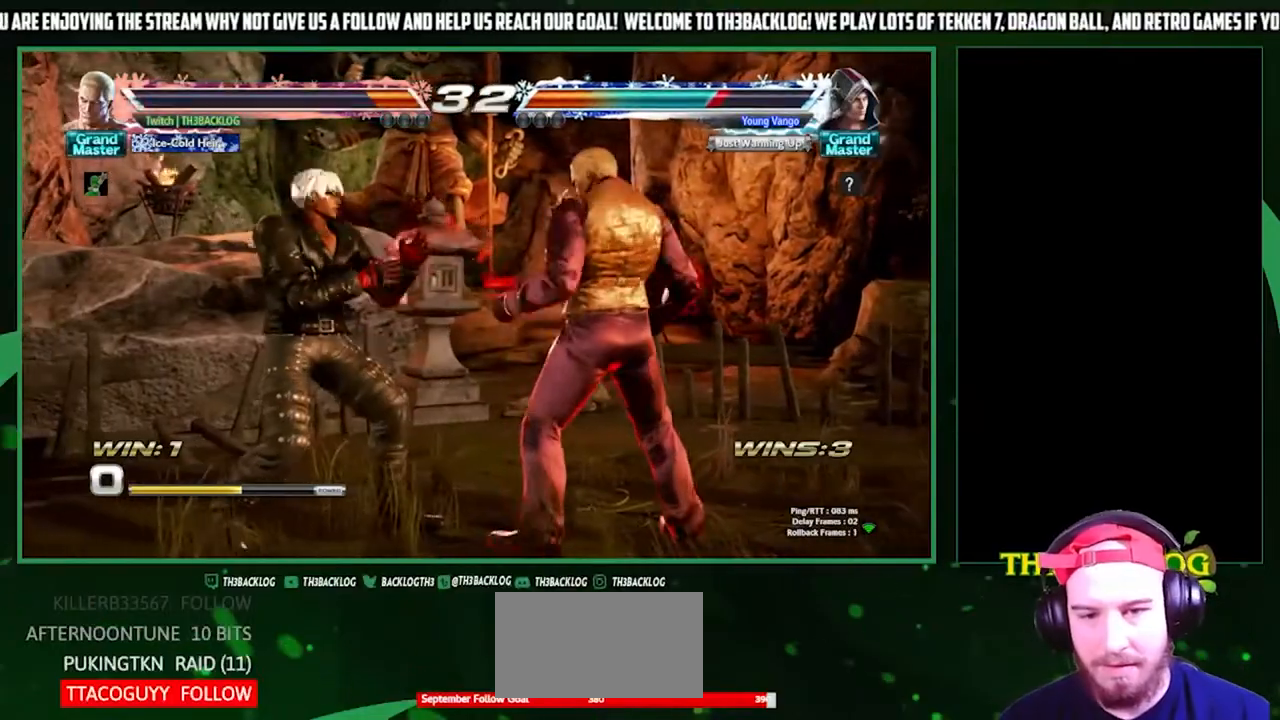
{"buttons": [], "left_stick": "center", "events": [[67, "left_stick", "down-right"], [233, "SQUARE", "down"], [233, "TRIANGLE", "down"], [333, "SQUARE", "up"], [333, "TRIANGLE", "up"], [367, "left_stick", "center"]]}